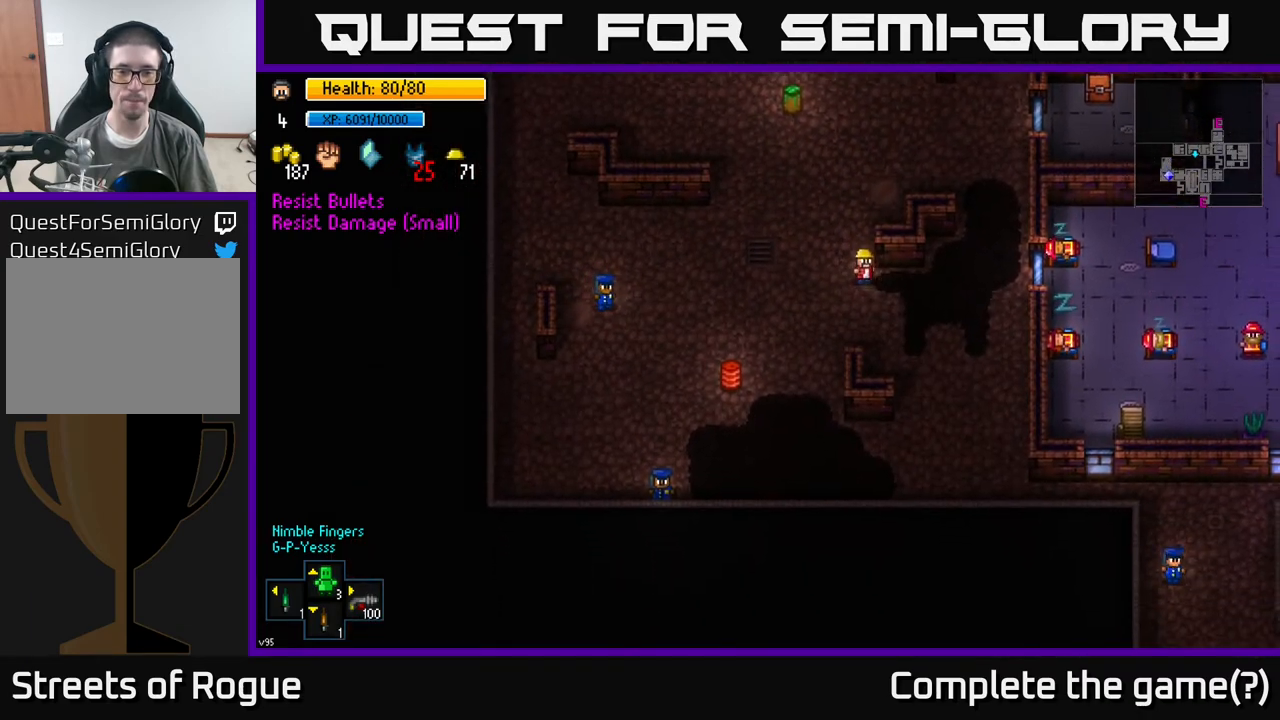
Gameplay with a controller (Xbox layout); each line is a JSON object with the inputs held at the frame after it. "events" lists button and stick changes between this image and that frame as [ms after this image, input, new state], when the widget could be followed in between.
{"buttons": [], "left_stick": "down-right", "right_stick": "right", "events": [[100, "right_stick", "down-right"], [167, "right_stick", "right"]]}
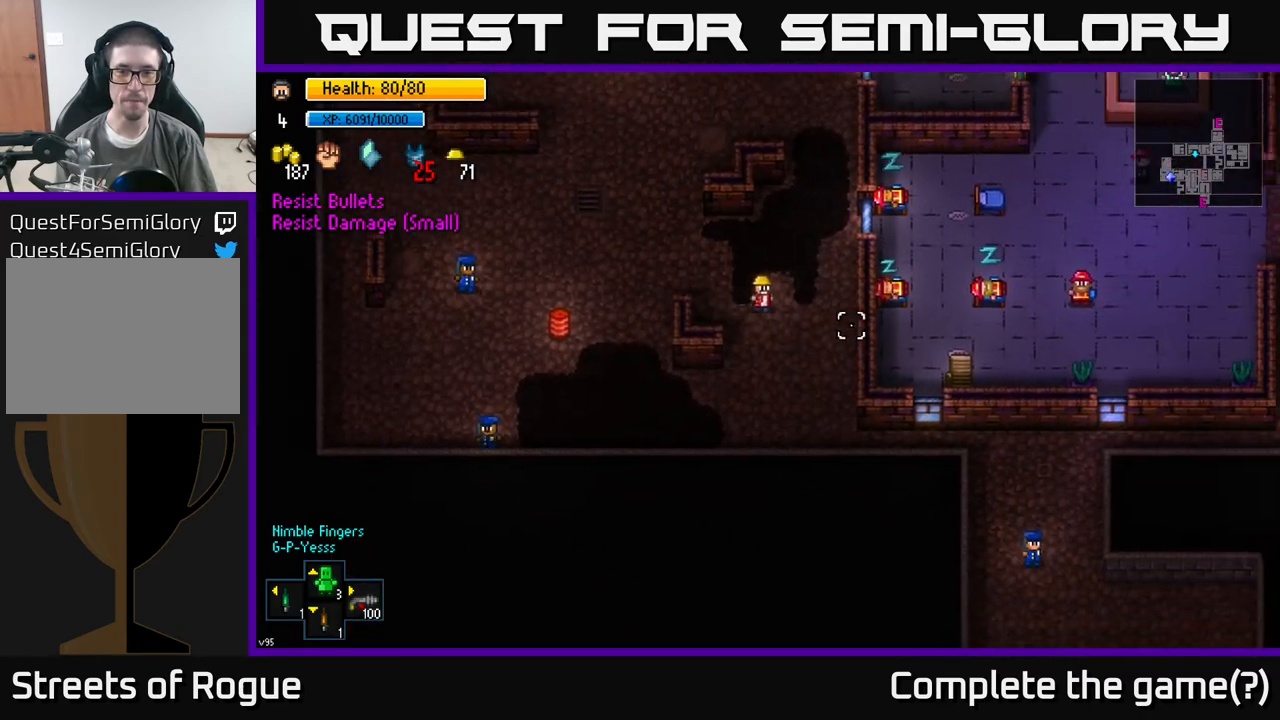
{"buttons": [], "left_stick": "down-right", "right_stick": "right", "events": [[167, "right_stick", "down-right"], [333, "right_stick", "right"]]}
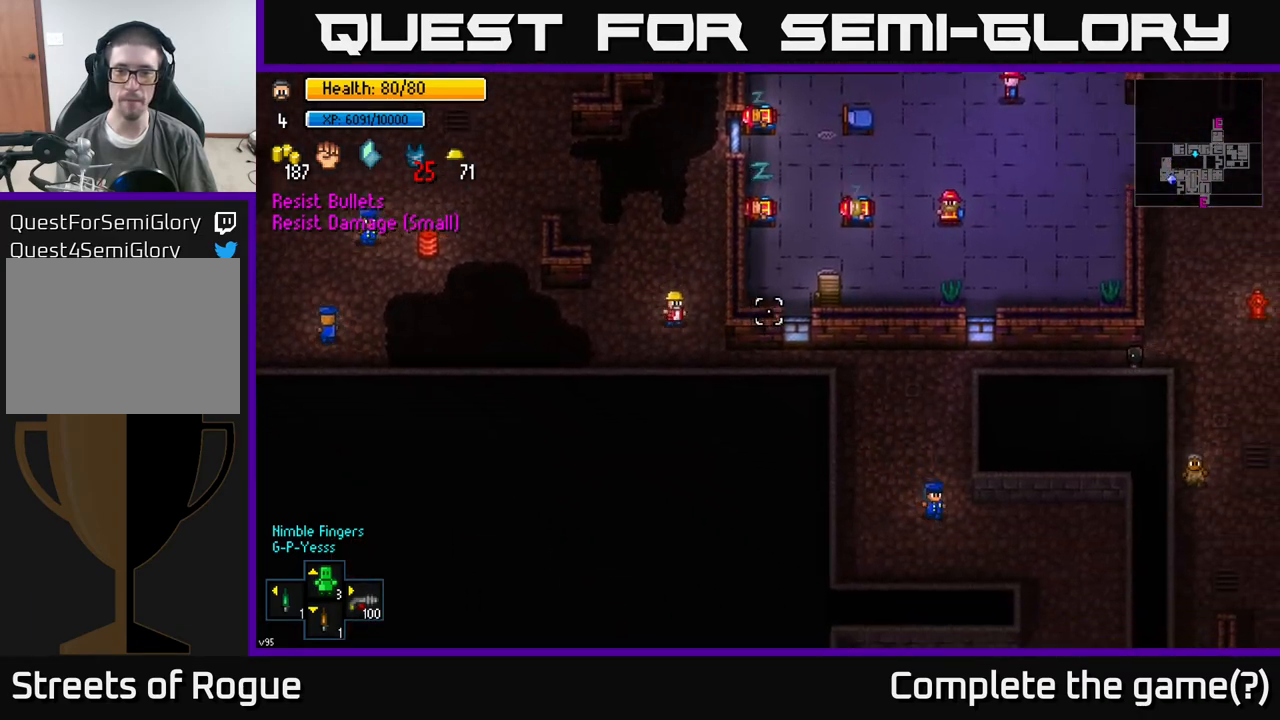
{"buttons": [], "left_stick": "right", "right_stick": "center", "events": [[167, "left_stick", "right"], [483, "right_stick", "center"]]}
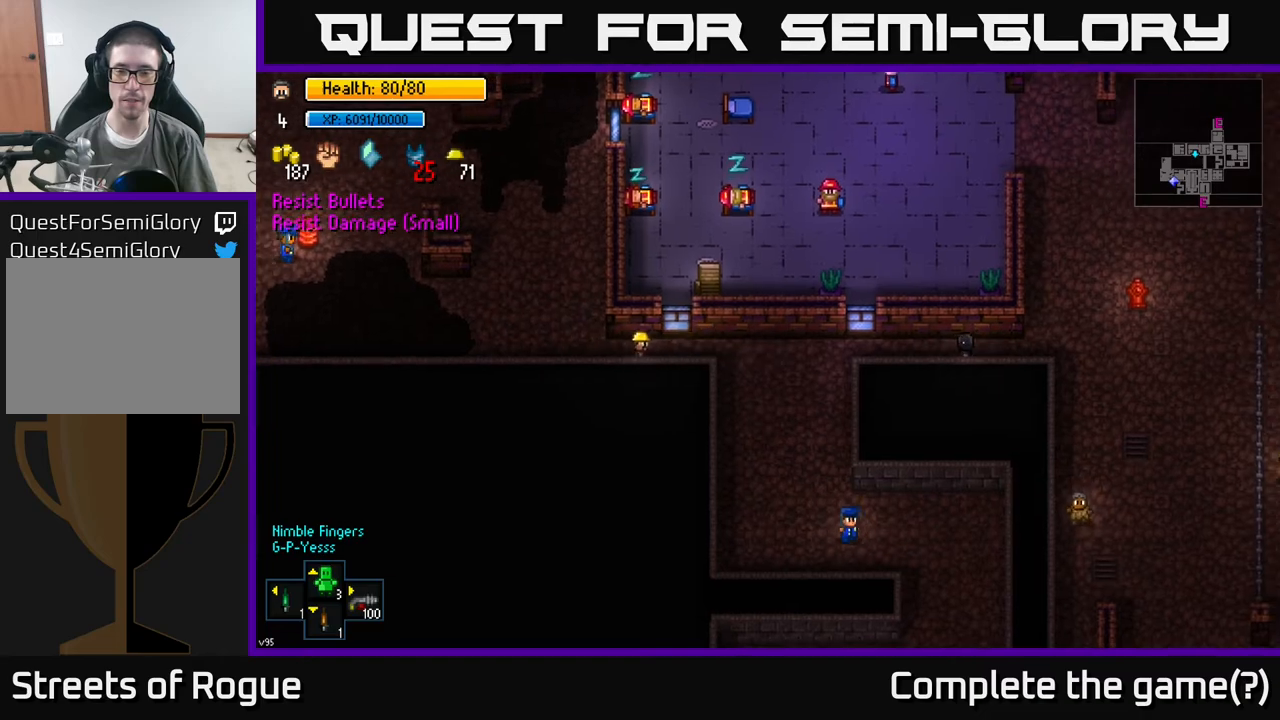
{"buttons": [], "left_stick": "right", "right_stick": "center", "events": []}
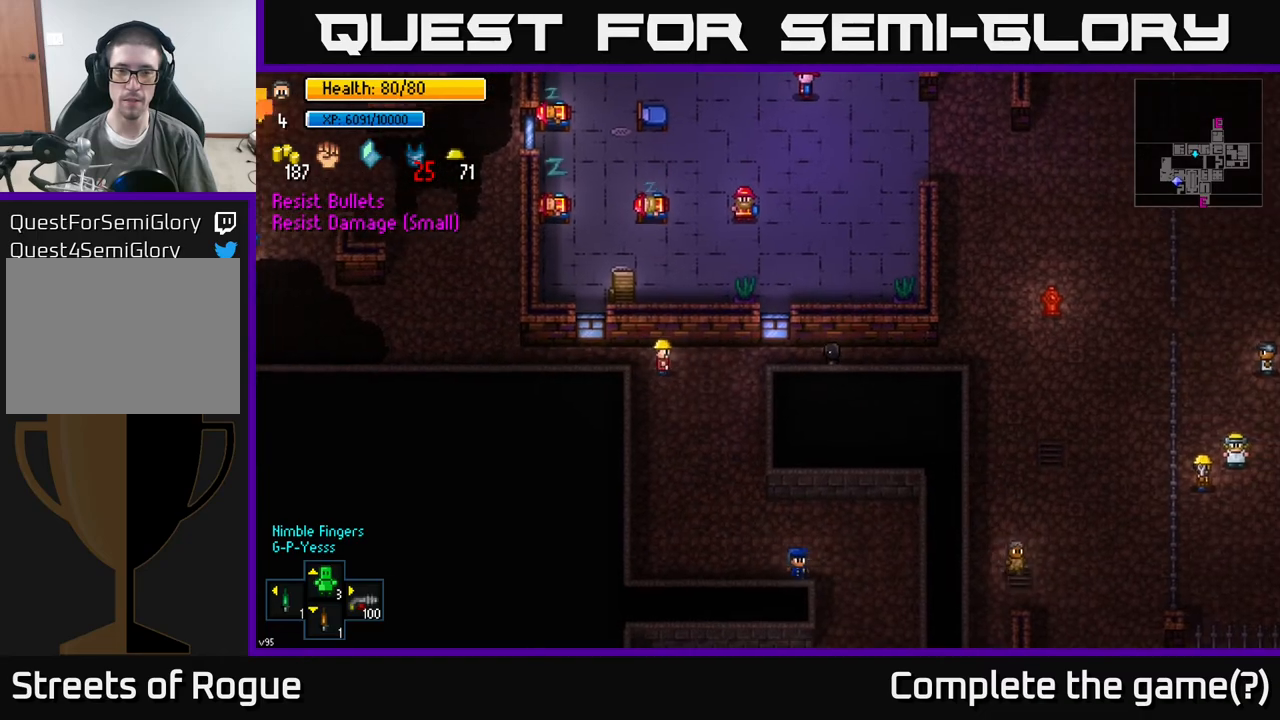
{"buttons": [], "left_stick": "right", "right_stick": "center", "events": []}
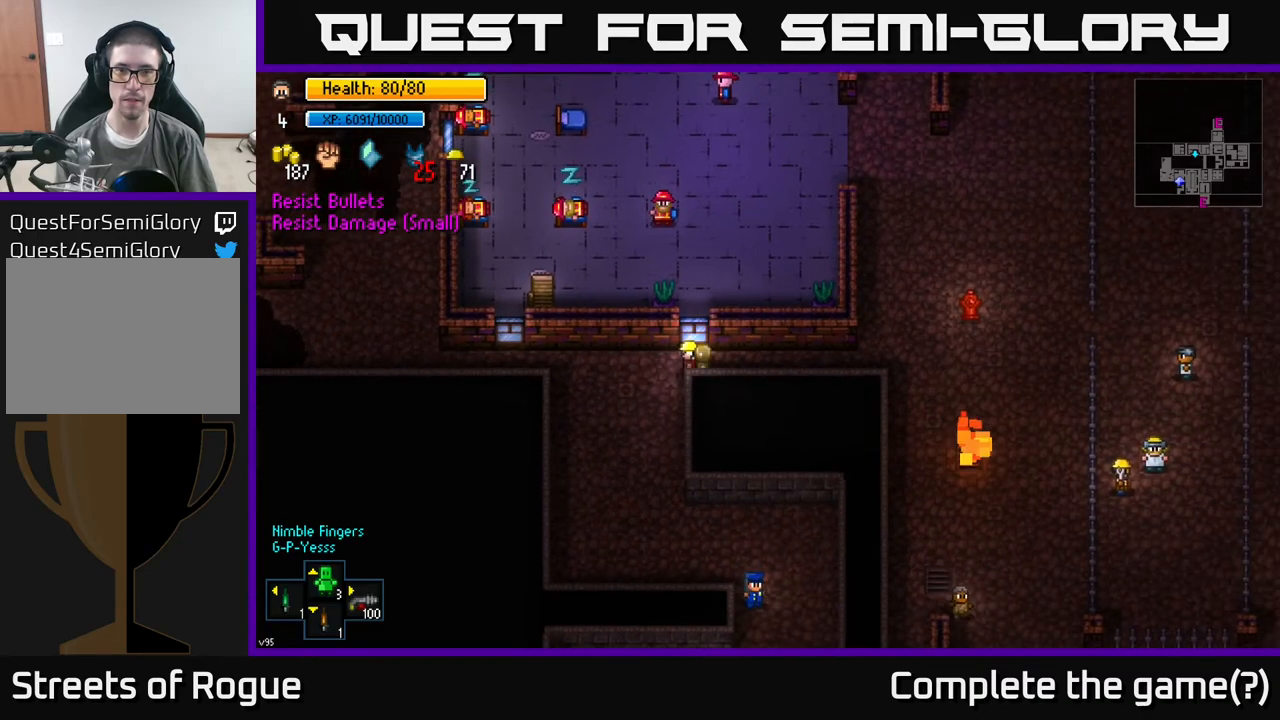
{"buttons": [], "left_stick": "right", "right_stick": "center", "events": []}
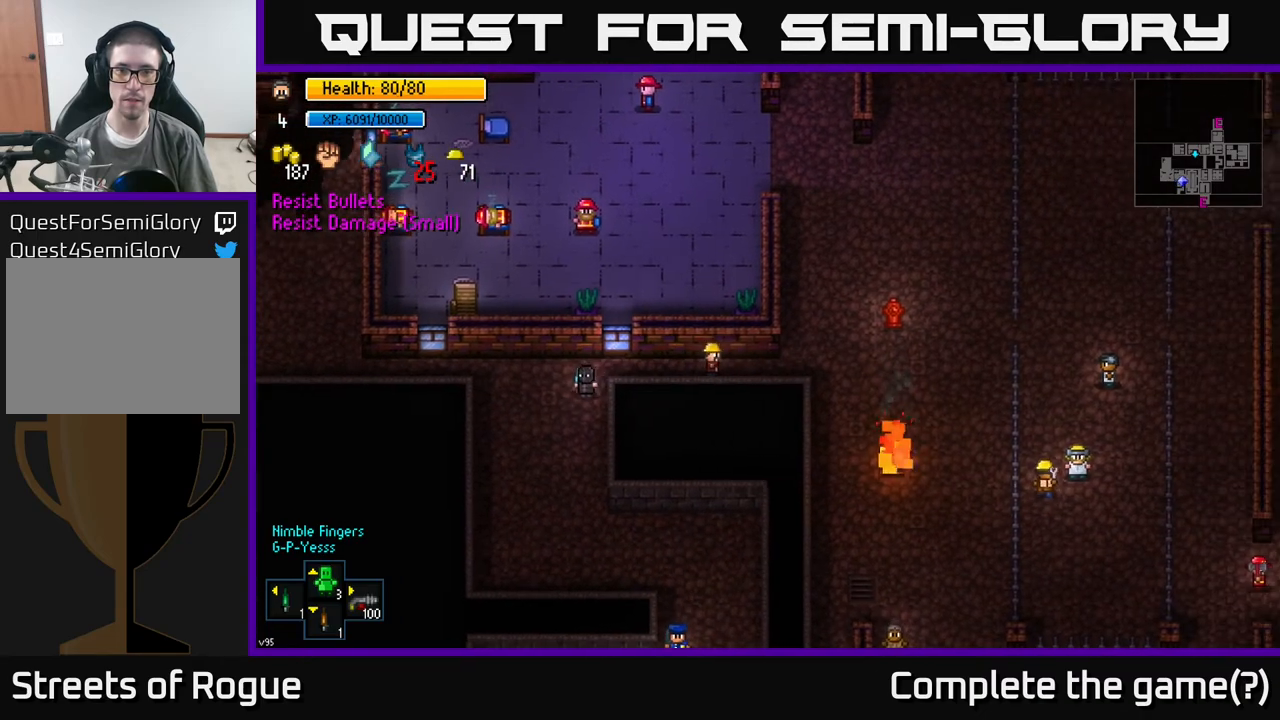
{"buttons": [], "left_stick": "up", "right_stick": "center", "events": [[183, "left_stick", "up-right"], [467, "left_stick", "up"]]}
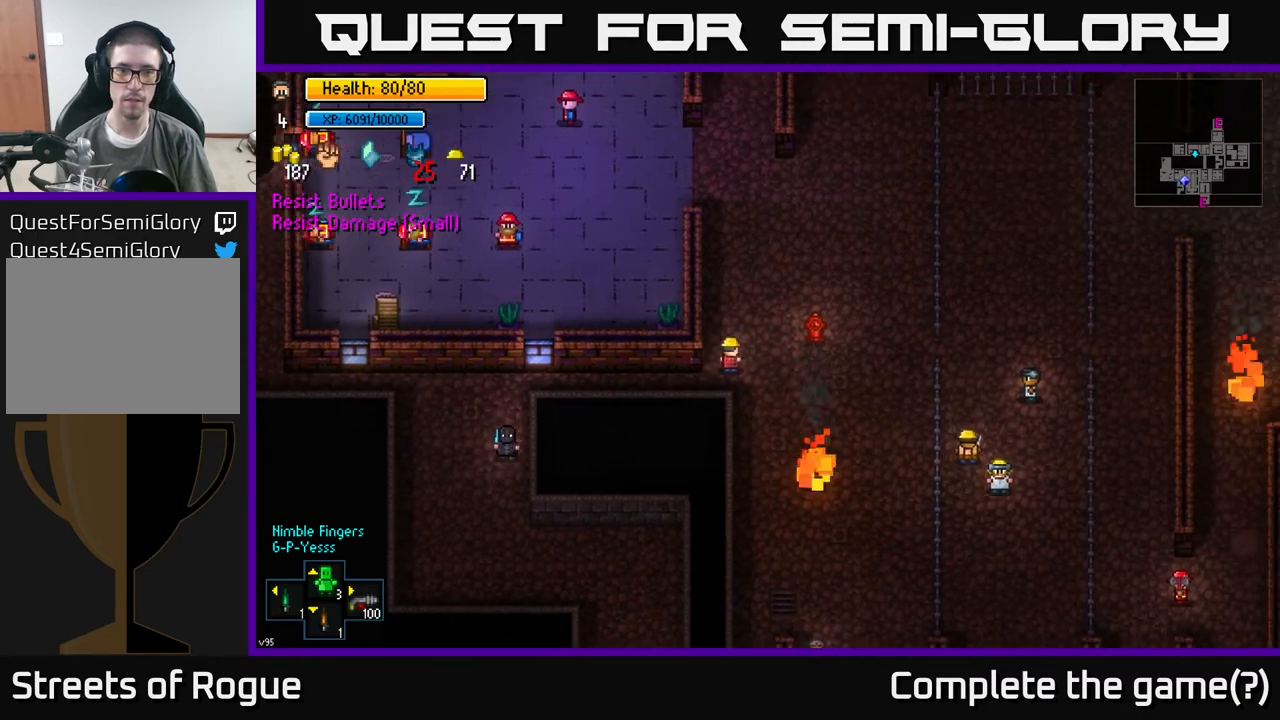
{"buttons": [], "left_stick": "up", "right_stick": "center", "events": []}
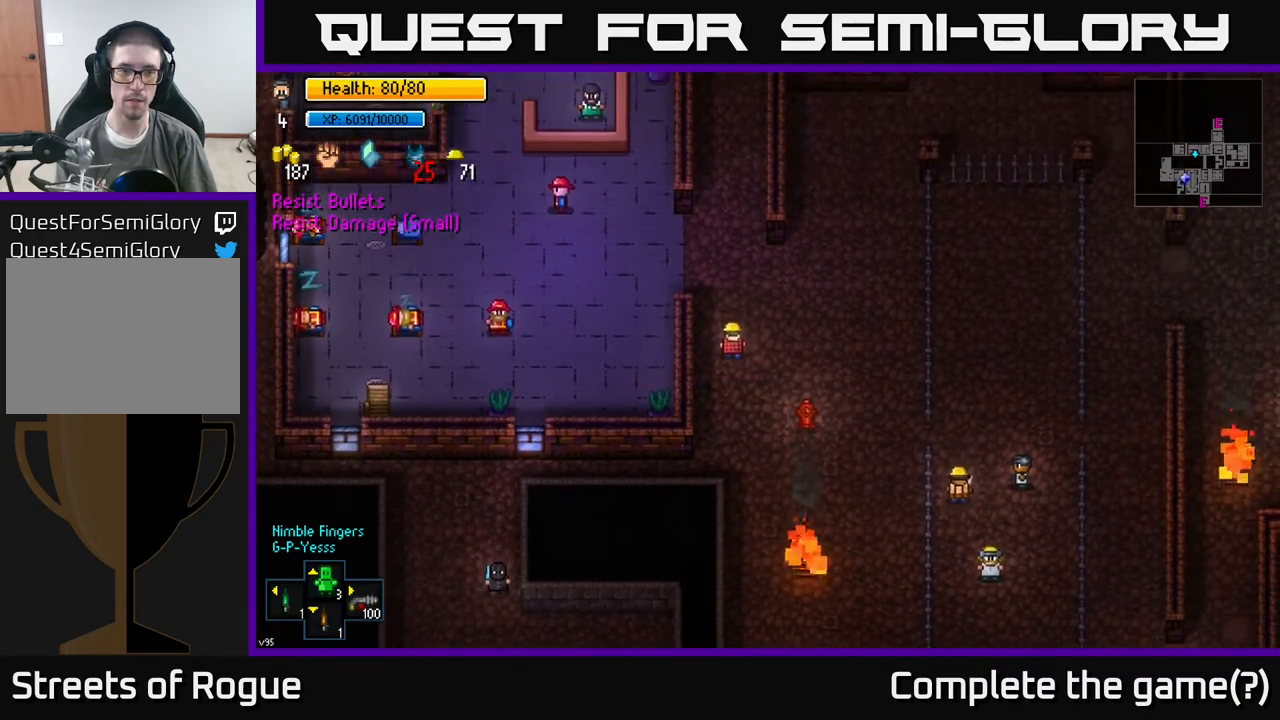
{"buttons": [], "left_stick": "left", "right_stick": "center", "events": [[117, "left_stick", "up-left"], [367, "left_stick", "left"]]}
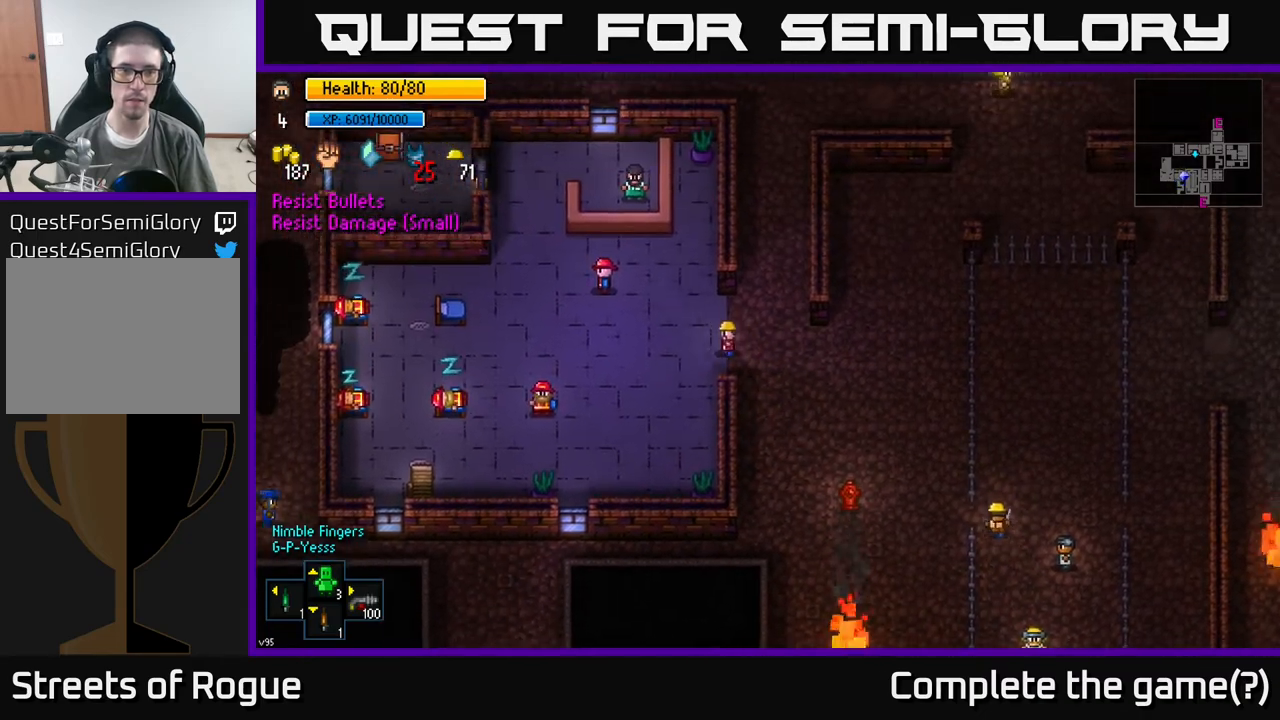
{"buttons": [], "left_stick": "up", "right_stick": "up", "events": [[300, "right_stick", "up"], [333, "left_stick", "up-left"], [500, "left_stick", "up"]]}
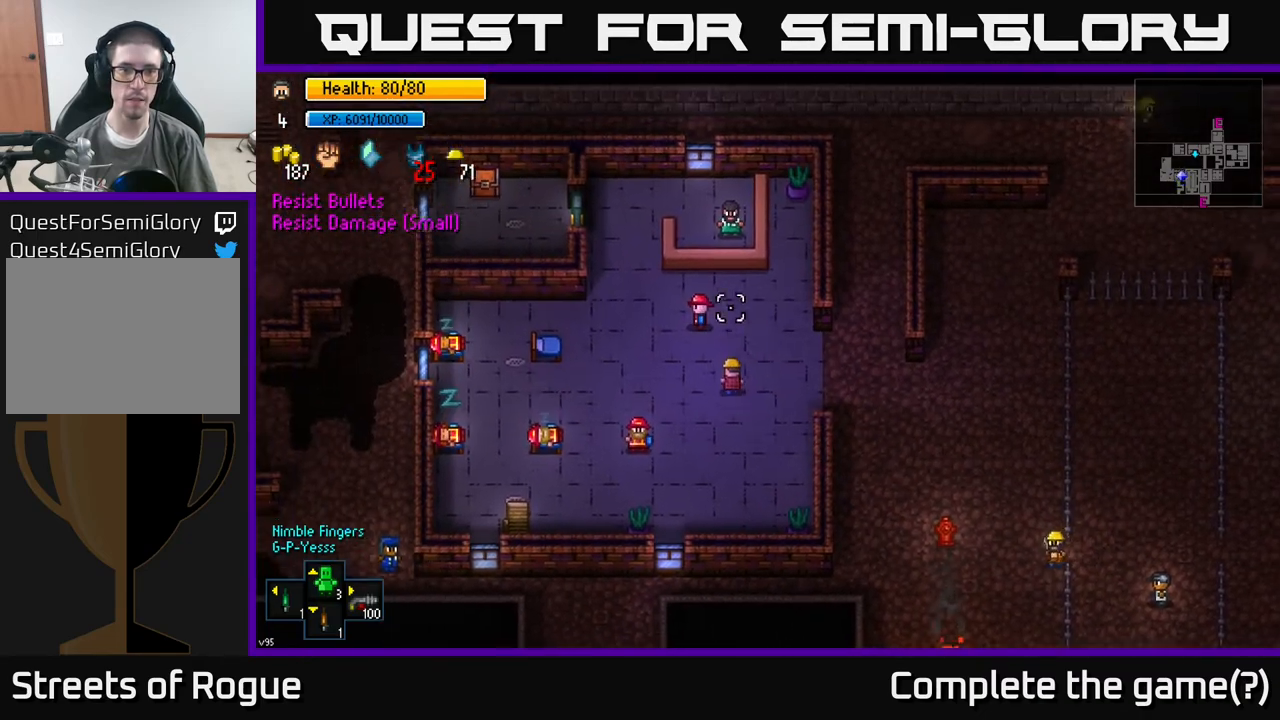
{"buttons": [], "left_stick": "center", "right_stick": "center", "events": [[67, "right_stick", "center"], [150, "left_stick", "up-right"], [317, "left_stick", "up"], [450, "left_stick", "center"]]}
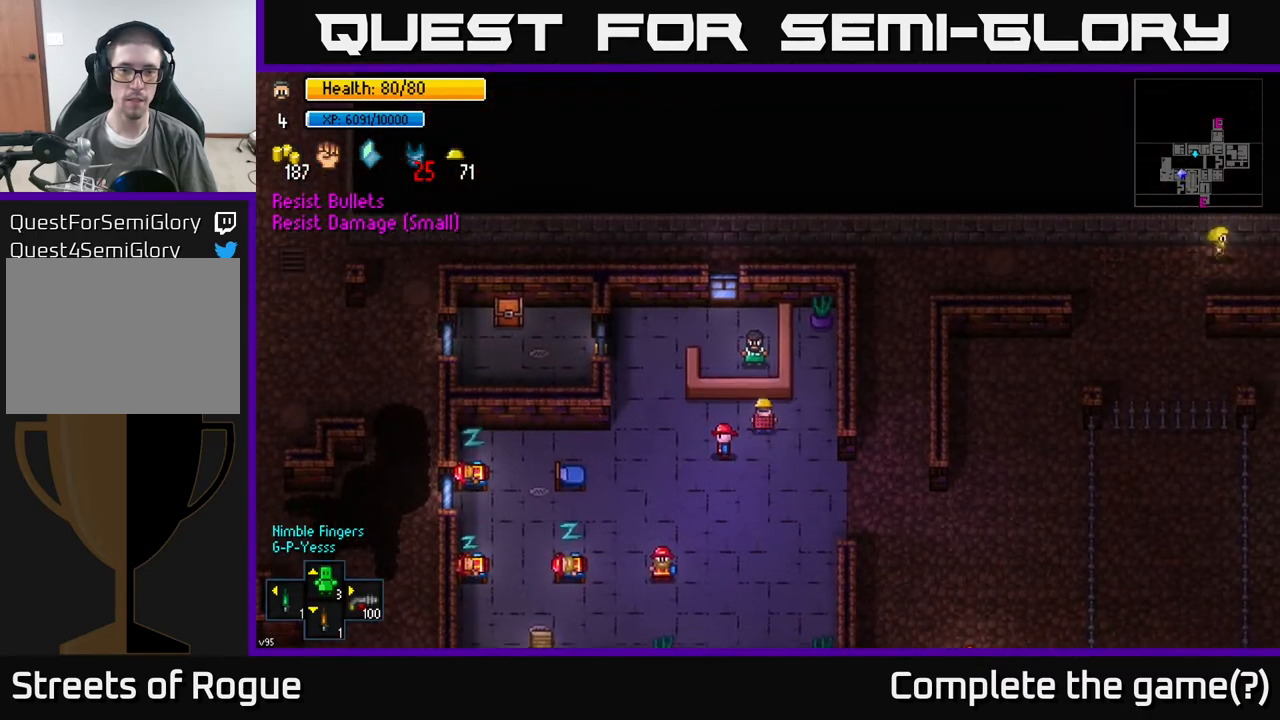
{"buttons": [], "left_stick": "up", "right_stick": "center", "events": [[67, "left_stick", "up"], [217, "left_stick", "center"], [483, "left_stick", "up"]]}
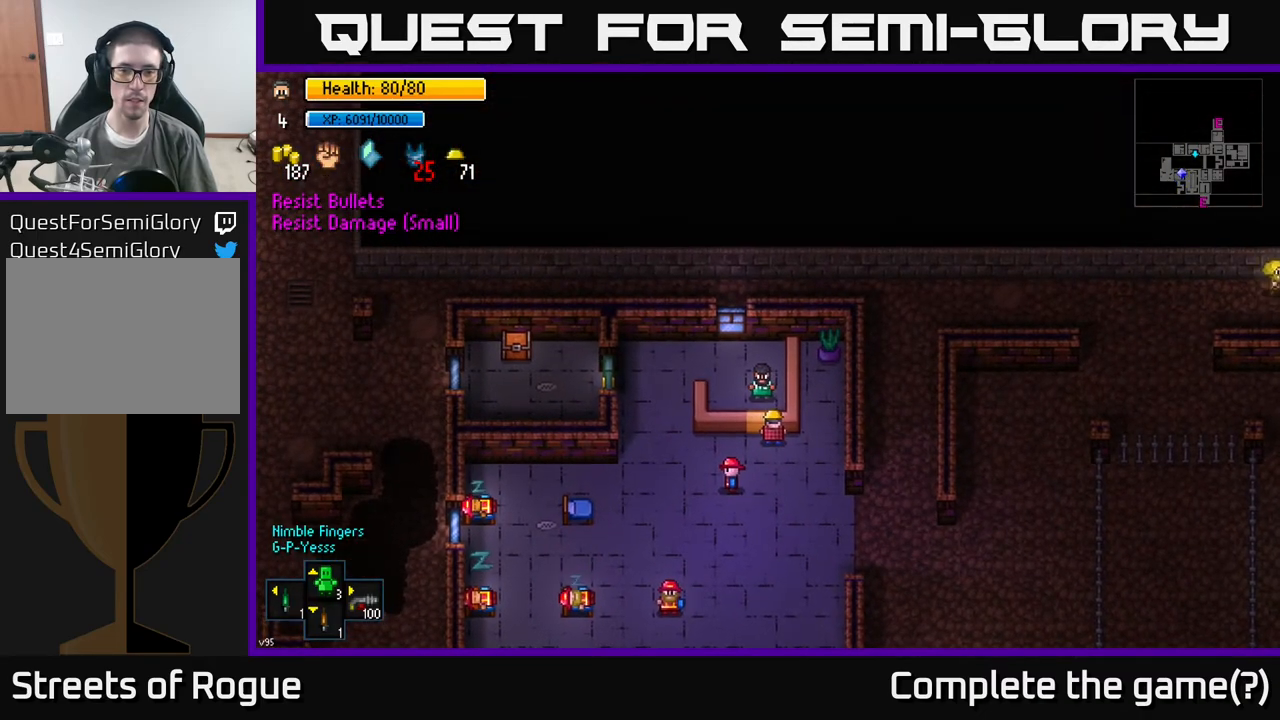
{"buttons": [], "left_stick": "center", "right_stick": "center", "events": [[217, "left_stick", "center"], [233, "A", "down"], [300, "A", "up"]]}
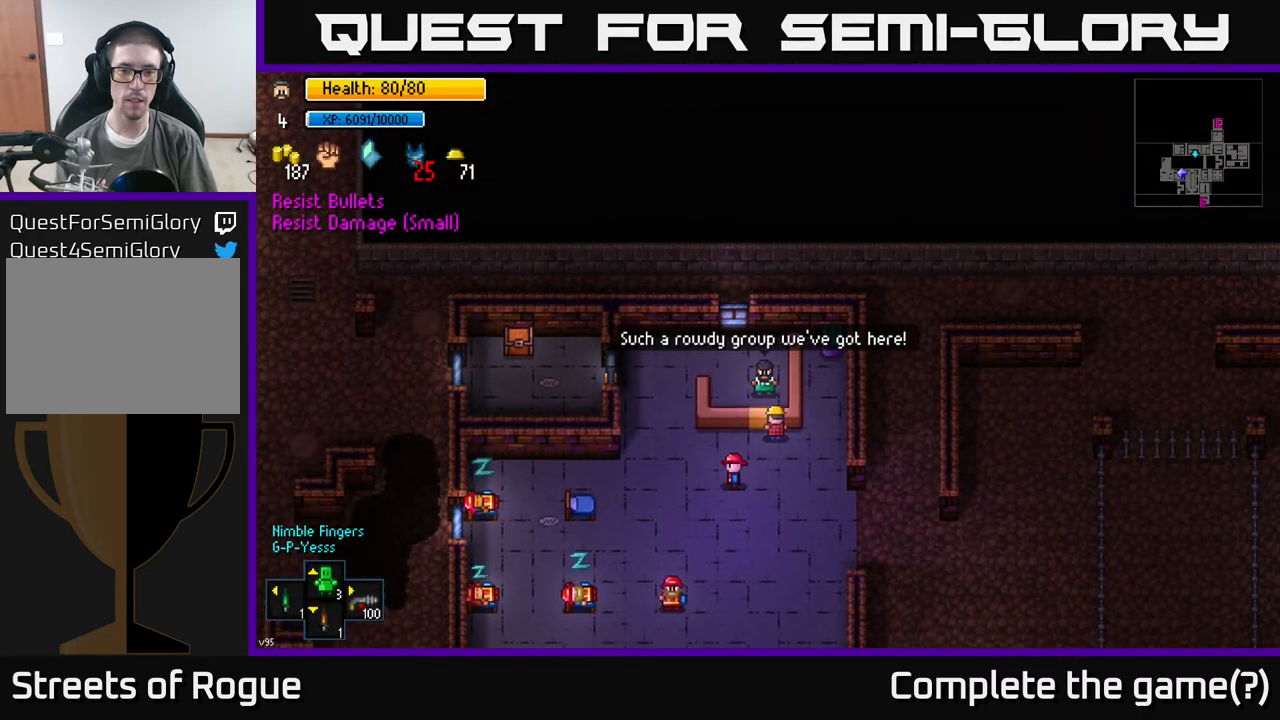
{"buttons": [], "left_stick": "down", "right_stick": "center", "events": [[417, "left_stick", "down"]]}
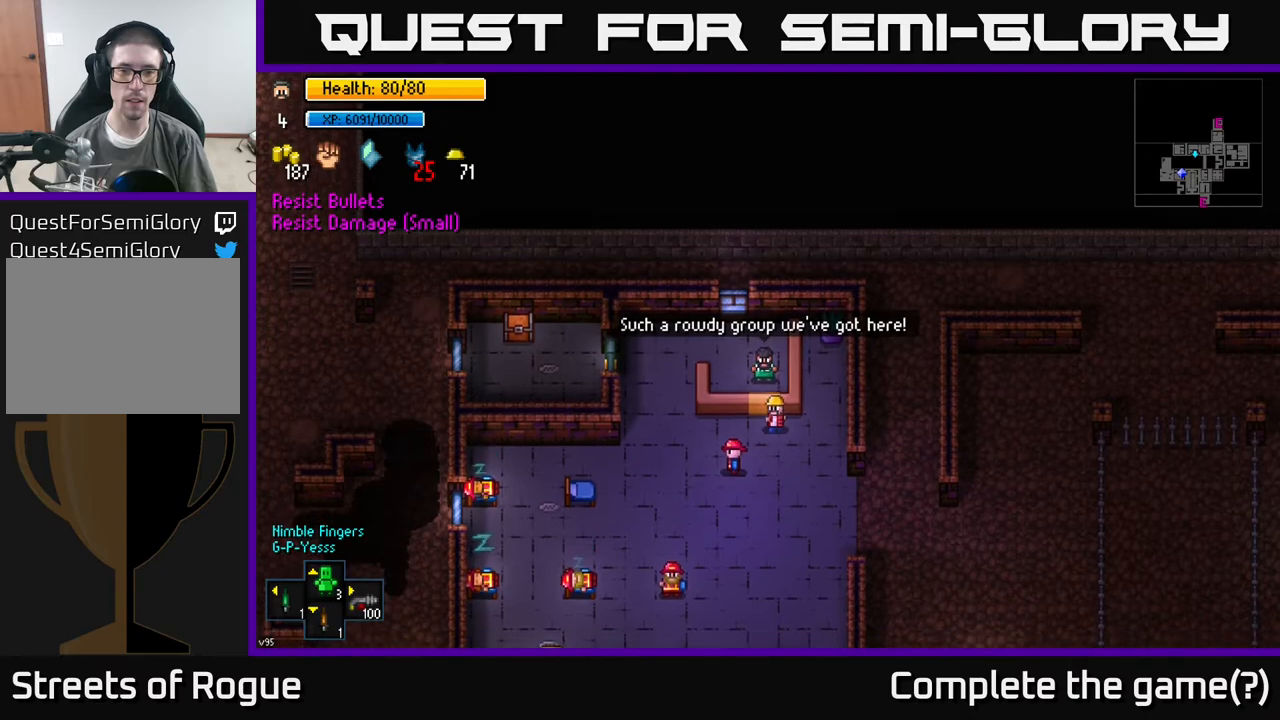
{"buttons": [], "left_stick": "down-left", "right_stick": "center", "events": [[400, "left_stick", "down-left"]]}
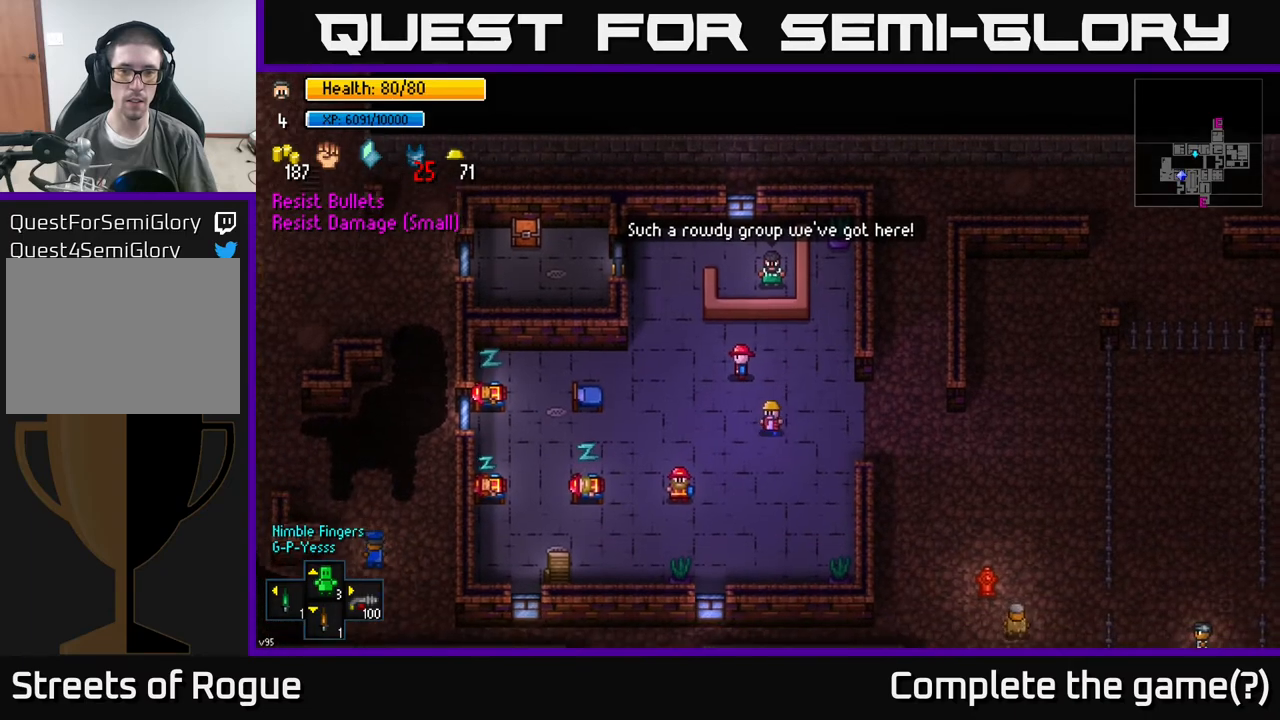
{"buttons": [], "left_stick": "down-left", "right_stick": "center", "events": []}
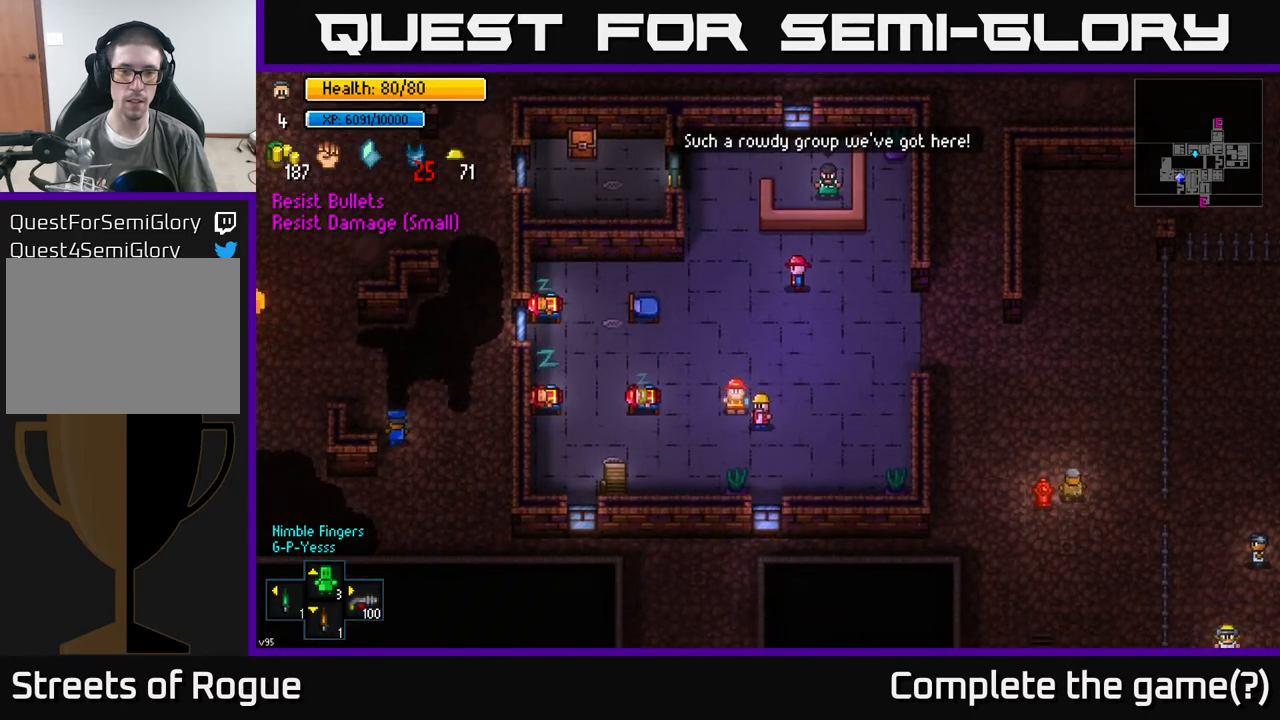
{"buttons": [], "left_stick": "down-left", "right_stick": "center", "events": [[200, "left_stick", "left"], [467, "left_stick", "down-left"]]}
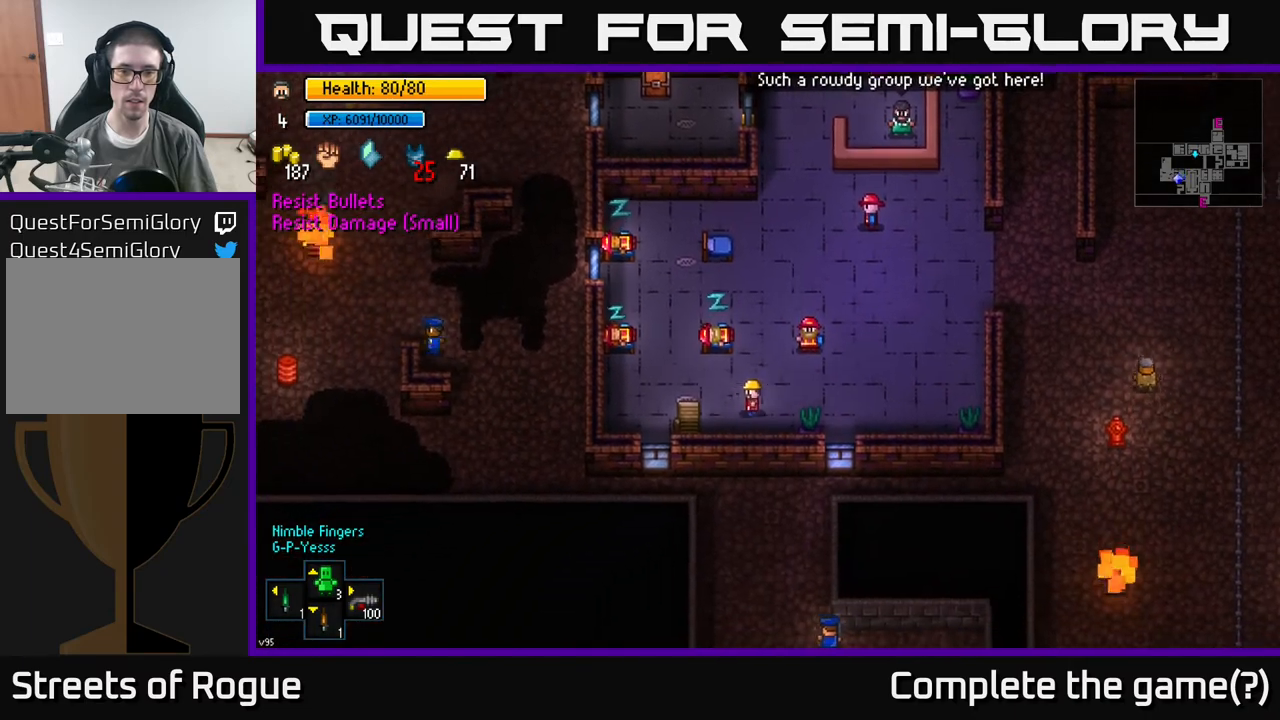
{"buttons": [], "left_stick": "center", "right_stick": "center", "events": [[217, "left_stick", "center"], [383, "A", "down"], [500, "A", "up"]]}
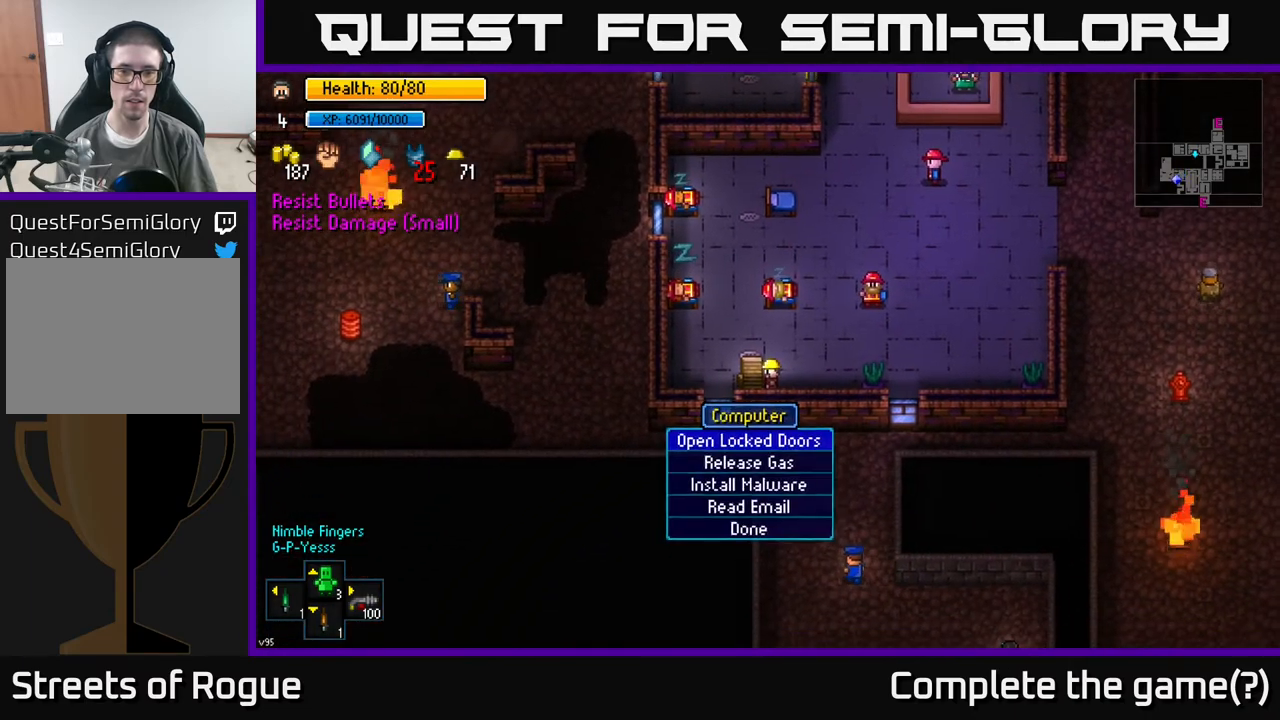
{"buttons": [], "left_stick": "center", "right_stick": "center", "events": []}
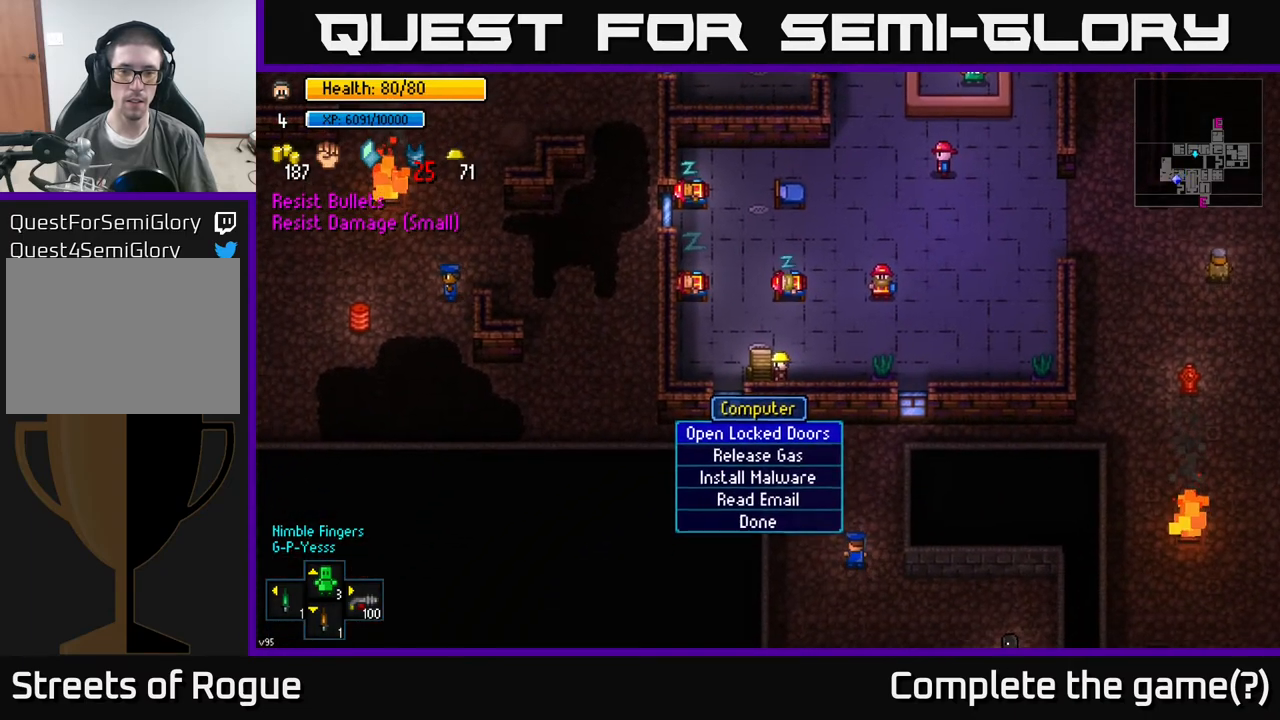
{"buttons": [], "left_stick": "center", "right_stick": "center", "events": []}
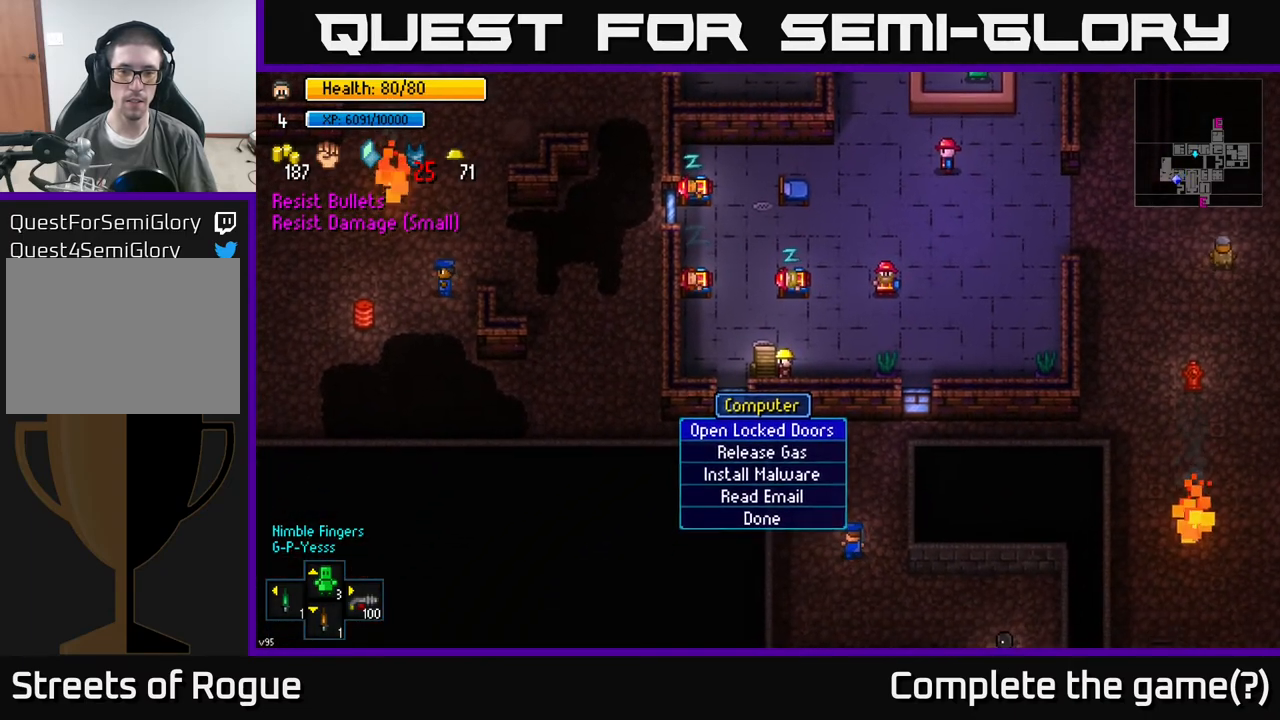
{"buttons": [], "left_stick": "center", "right_stick": "center", "events": []}
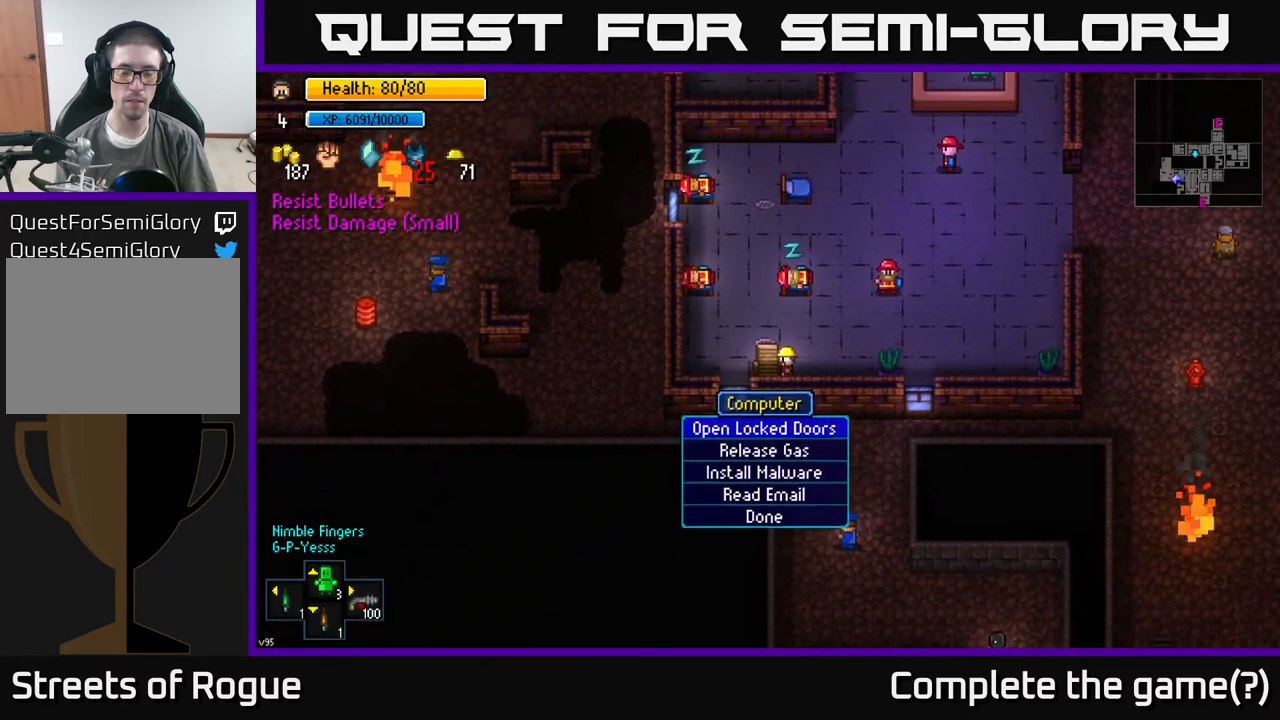
{"buttons": [], "left_stick": "center", "right_stick": "center", "events": []}
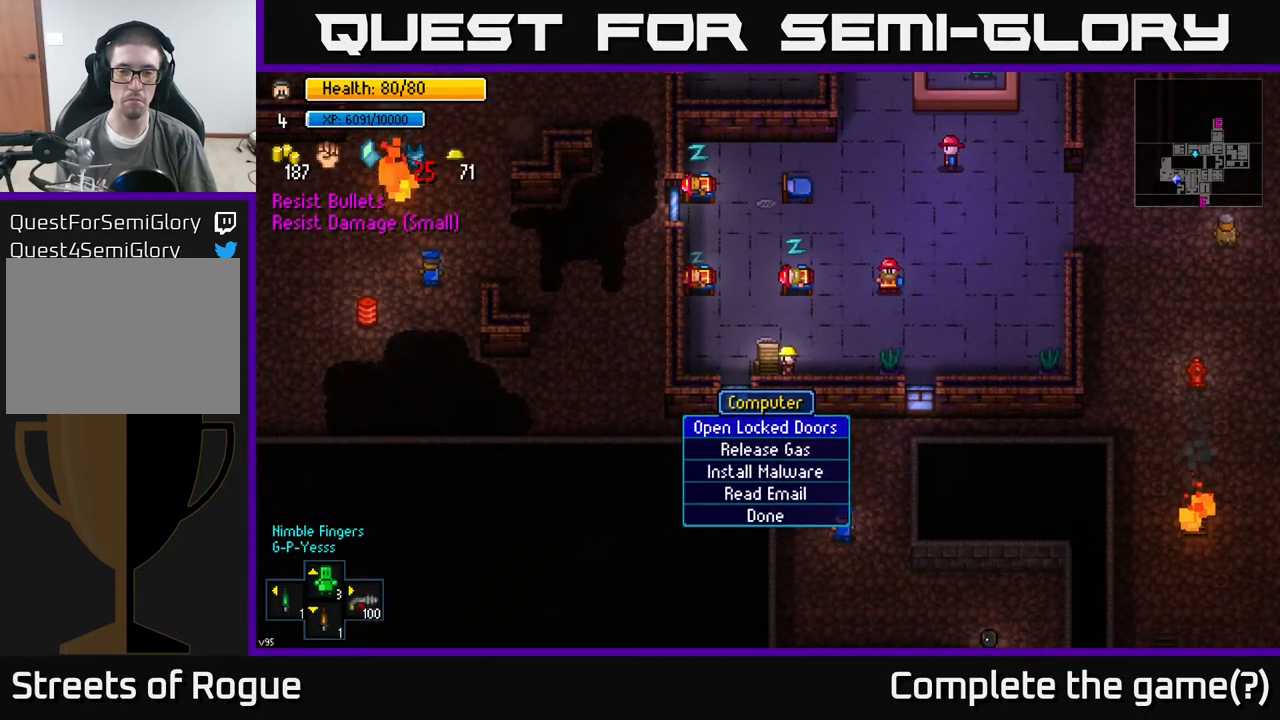
{"buttons": [], "left_stick": "center", "right_stick": "center", "events": []}
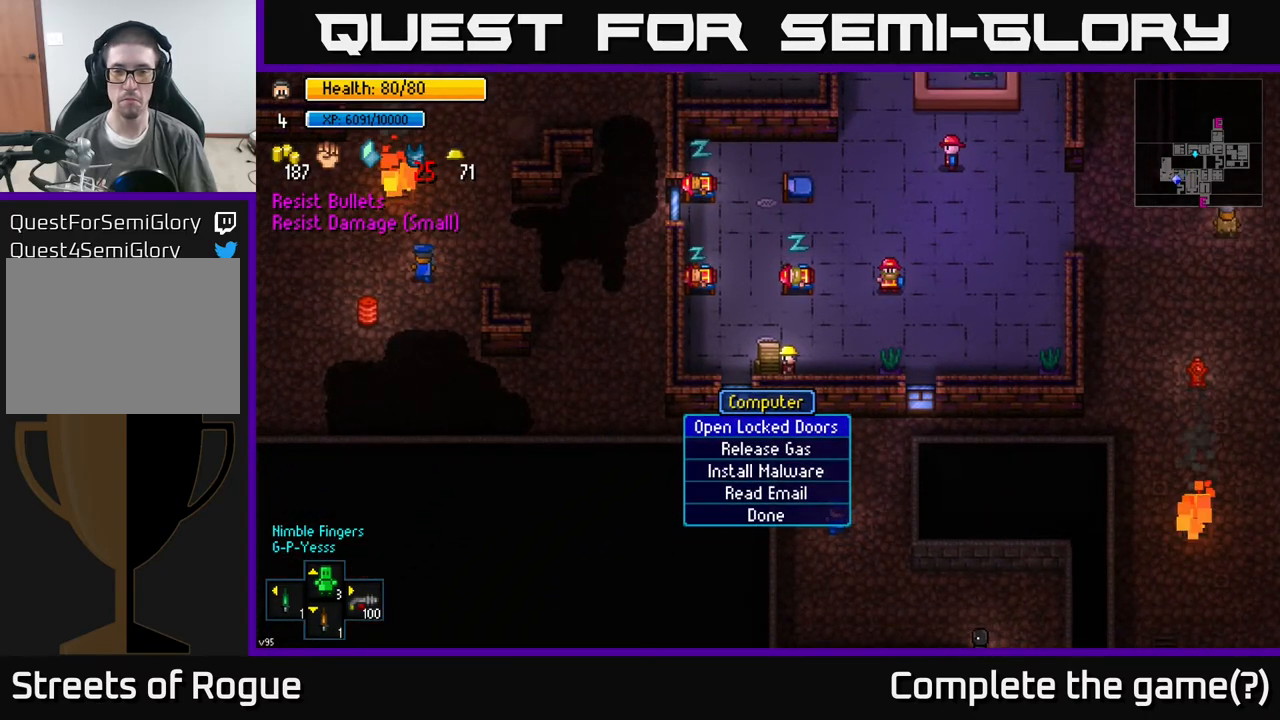
{"buttons": [], "left_stick": "center", "right_stick": "center", "events": []}
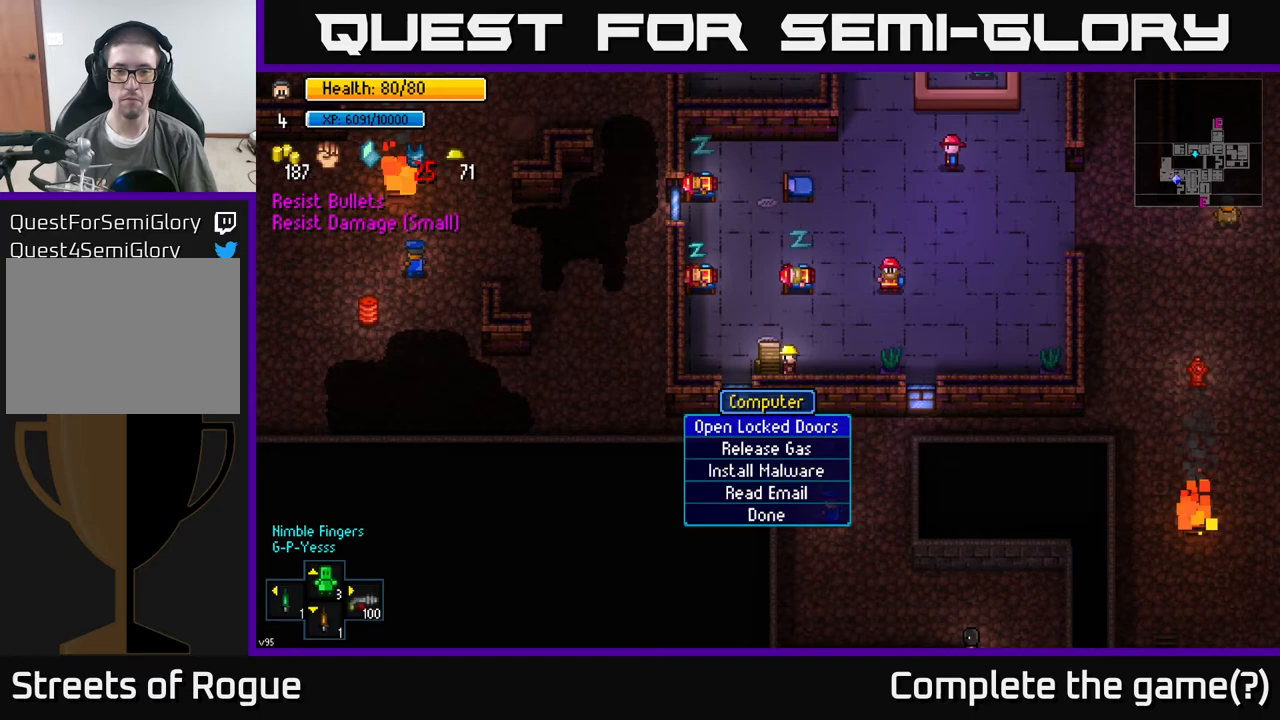
{"buttons": [], "left_stick": "up-right", "right_stick": "center", "events": [[250, "B", "down"], [333, "left_stick", "right"], [350, "B", "up"], [433, "left_stick", "up-right"]]}
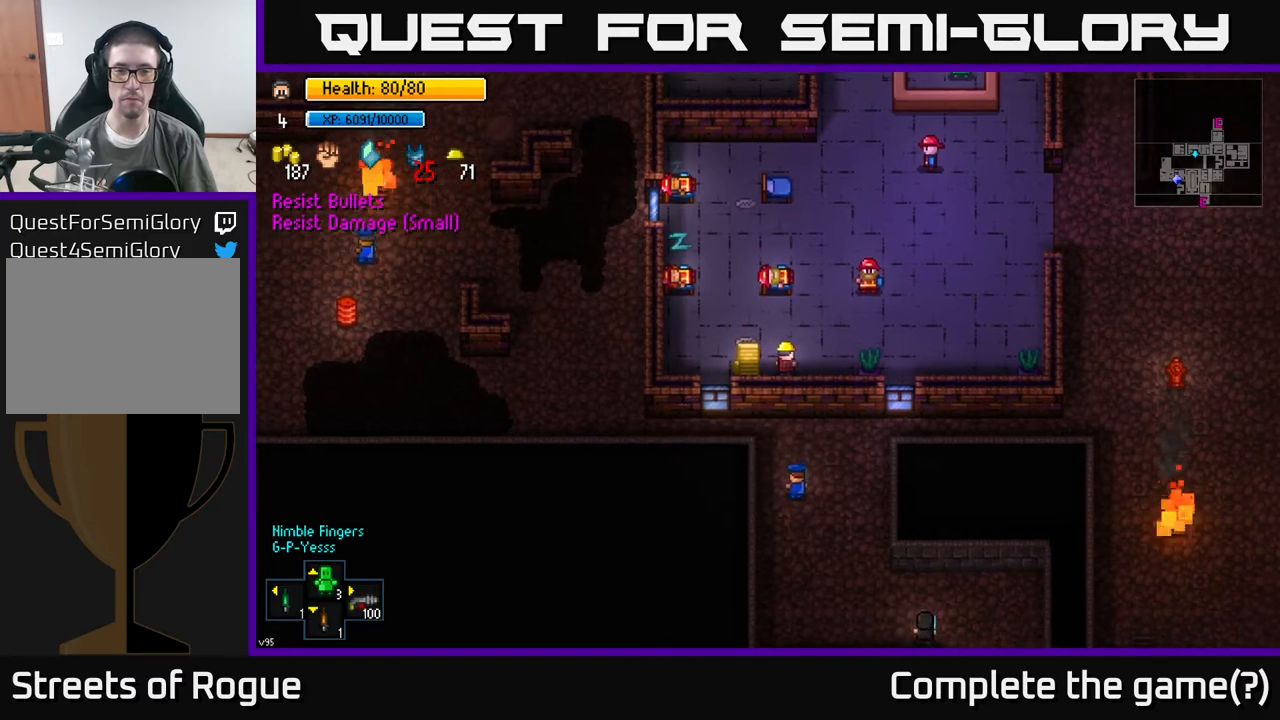
{"buttons": [], "left_stick": "right", "right_stick": "center", "events": [[200, "left_stick", "right"]]}
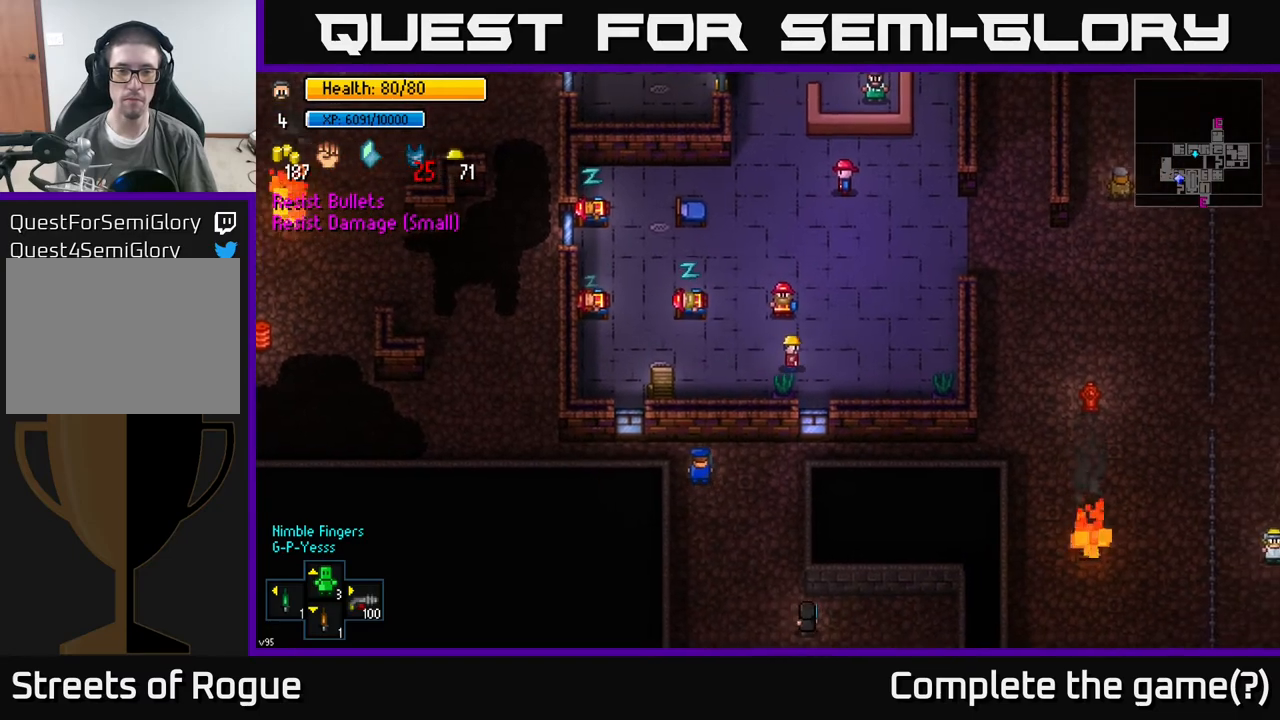
{"buttons": [], "left_stick": "up-right", "right_stick": "center", "events": [[50, "left_stick", "up-right"]]}
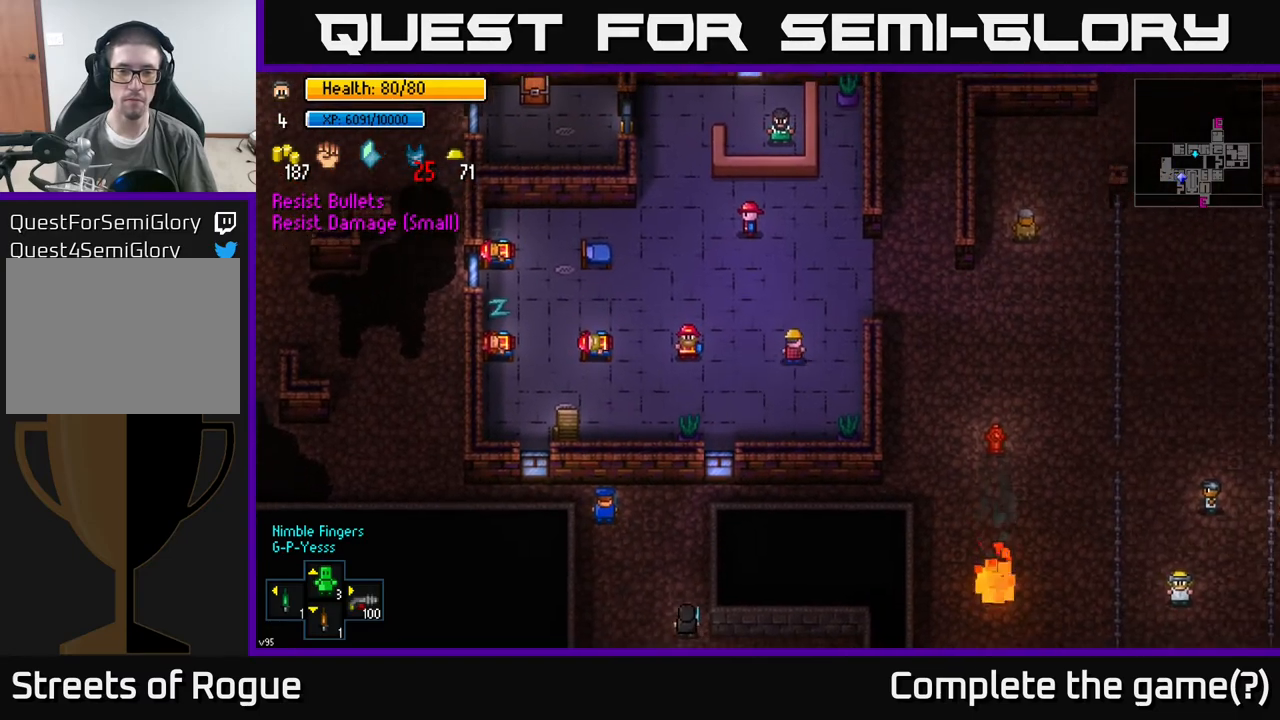
{"buttons": [], "left_stick": "right", "right_stick": "center", "events": [[217, "left_stick", "right"]]}
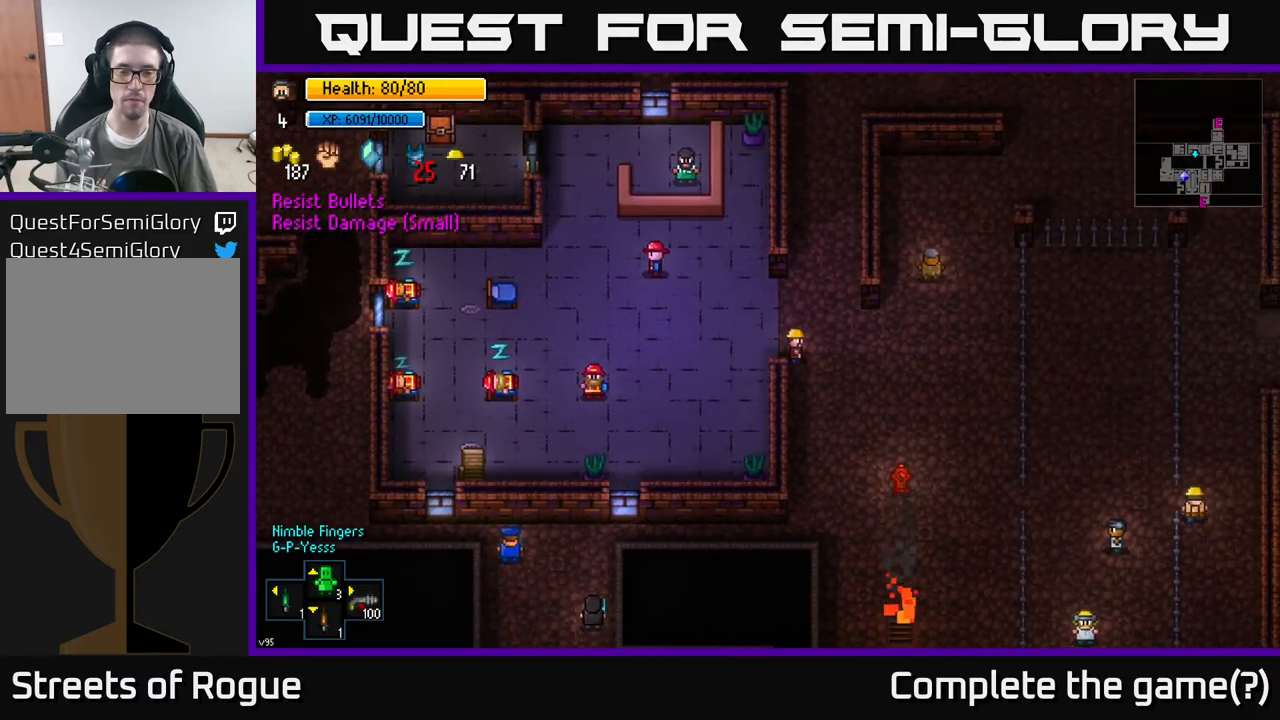
{"buttons": [], "left_stick": "down", "right_stick": "center", "events": [[33, "left_stick", "down-right"], [133, "left_stick", "down"]]}
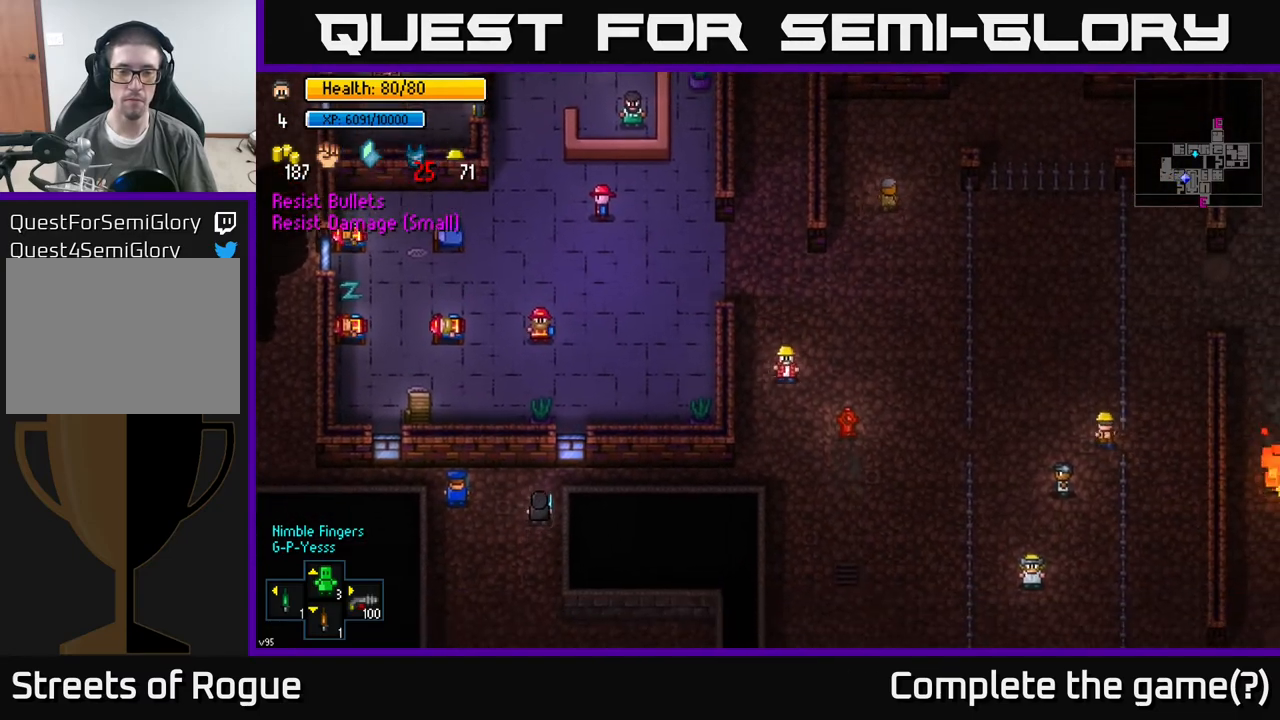
{"buttons": [], "left_stick": "down-left", "right_stick": "center", "events": [[200, "left_stick", "down-left"]]}